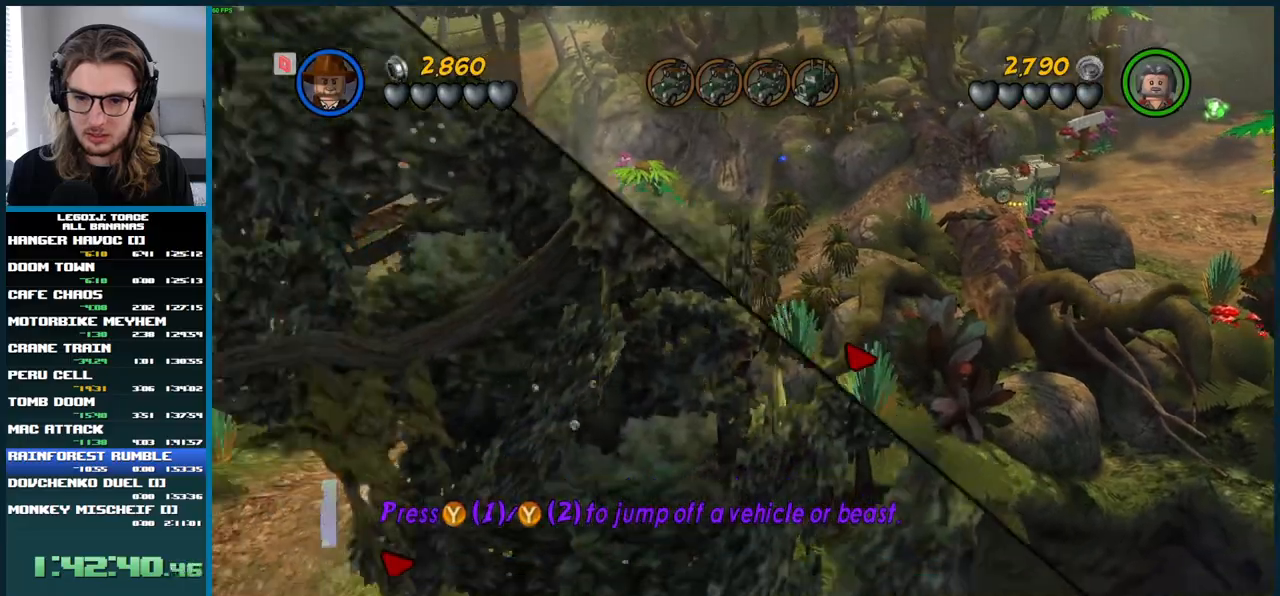
Gameplay with a controller (Xbox layout); each line is a JSON object with the inputs held at the frame after it. "events" lists button and stick changes between this image and that frame as [ms after this image, input, new state], when the widget could be followed in between. Not read: L3 R3.
{"buttons": [], "left_stick": "center", "right_stick": "center", "events": [[83, "left_stick", "up-left"], [217, "left_stick", "left"], [433, "left_stick", "center"]]}
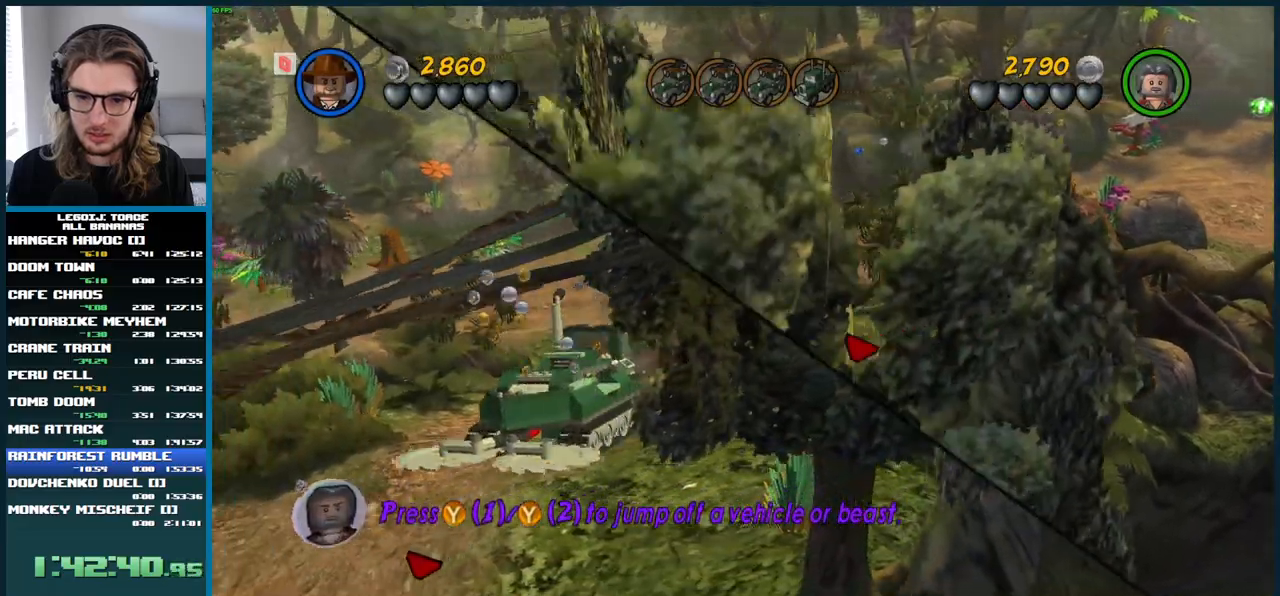
{"buttons": [], "left_stick": "center", "right_stick": "center", "events": []}
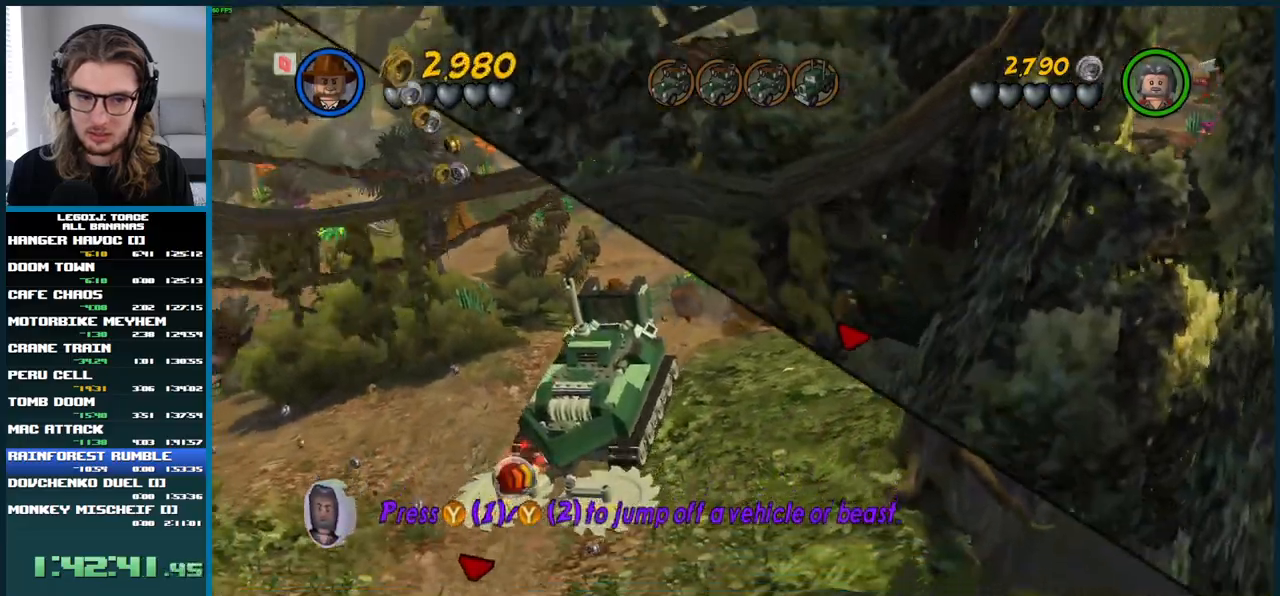
{"buttons": [], "left_stick": "center", "right_stick": "center", "events": []}
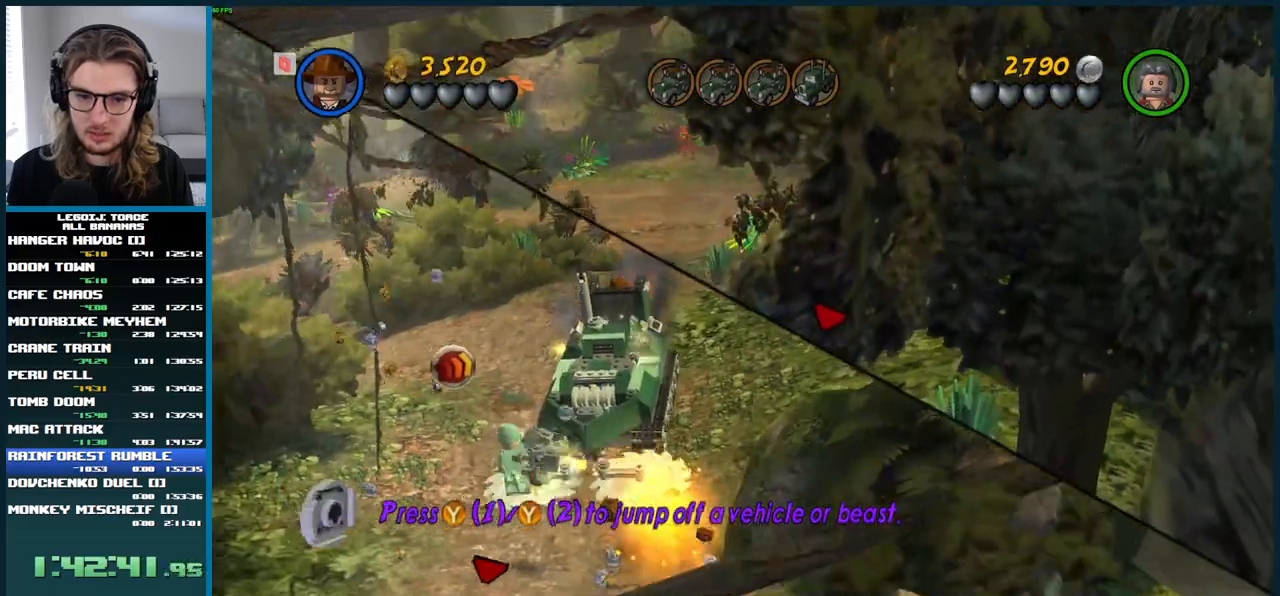
{"buttons": [], "left_stick": "left", "right_stick": "center", "events": [[133, "left_stick", "left"]]}
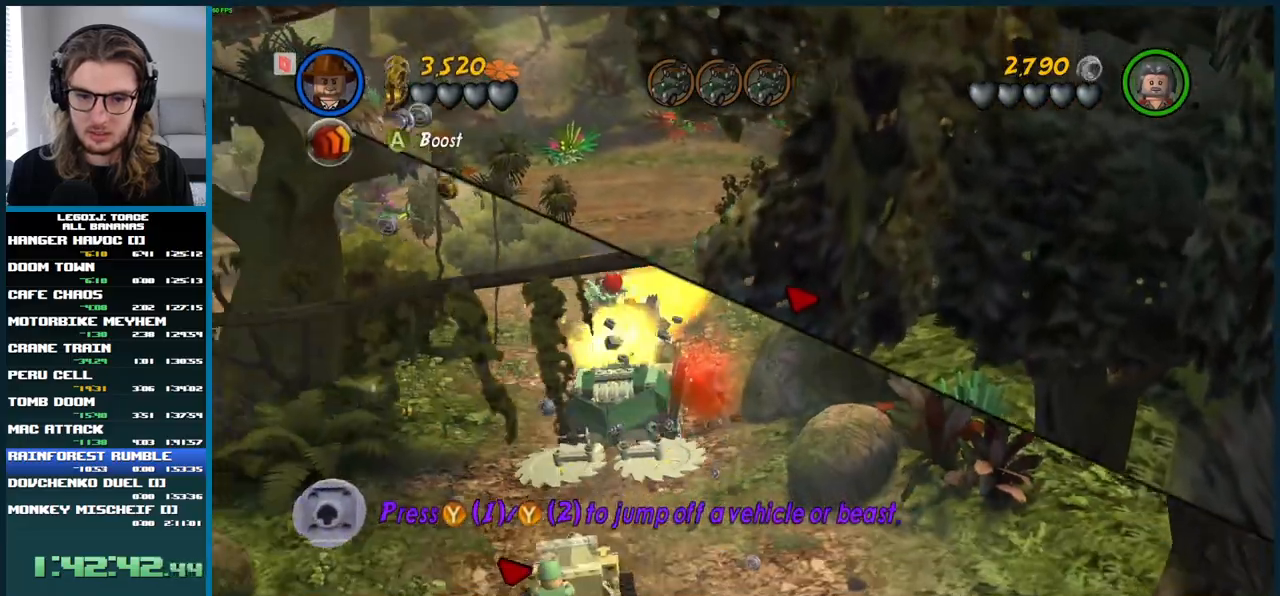
{"buttons": [], "left_stick": "center", "right_stick": "center", "events": [[417, "left_stick", "center"]]}
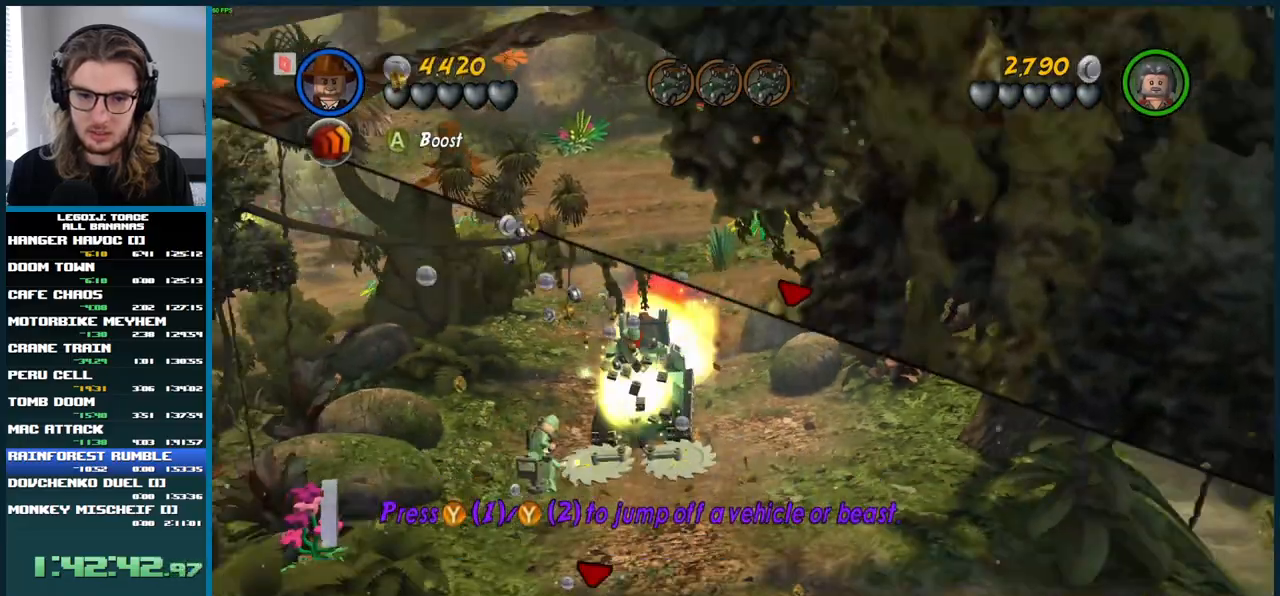
{"buttons": [], "left_stick": "center", "right_stick": "center", "events": []}
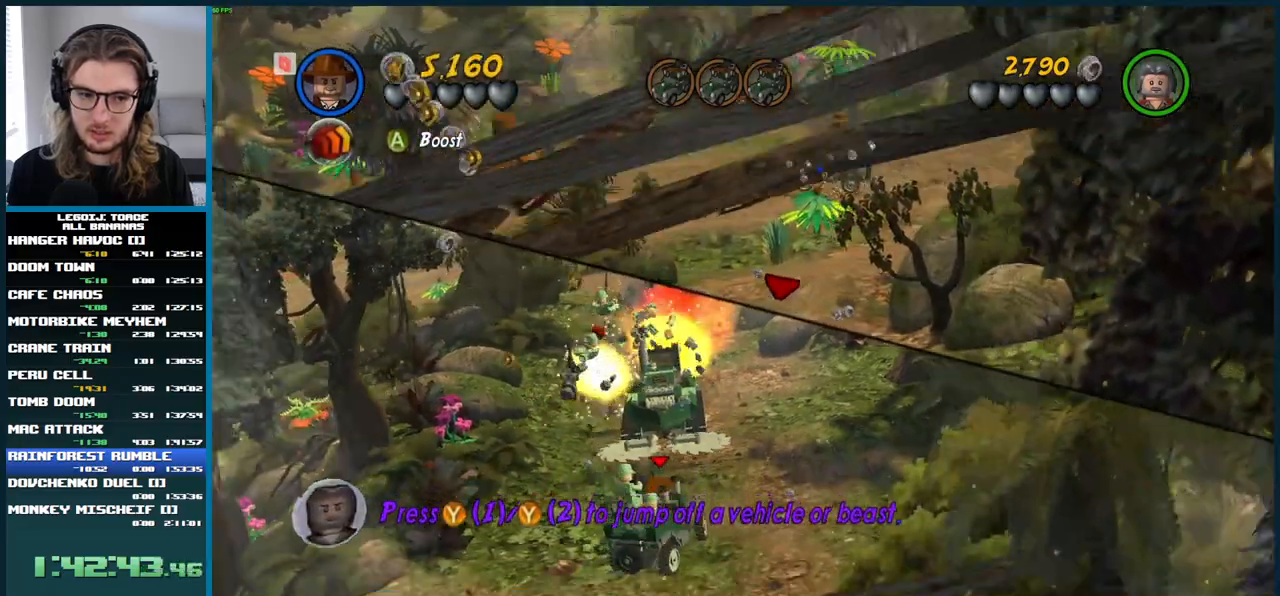
{"buttons": [], "left_stick": "left", "right_stick": "center", "events": [[117, "left_stick", "left"]]}
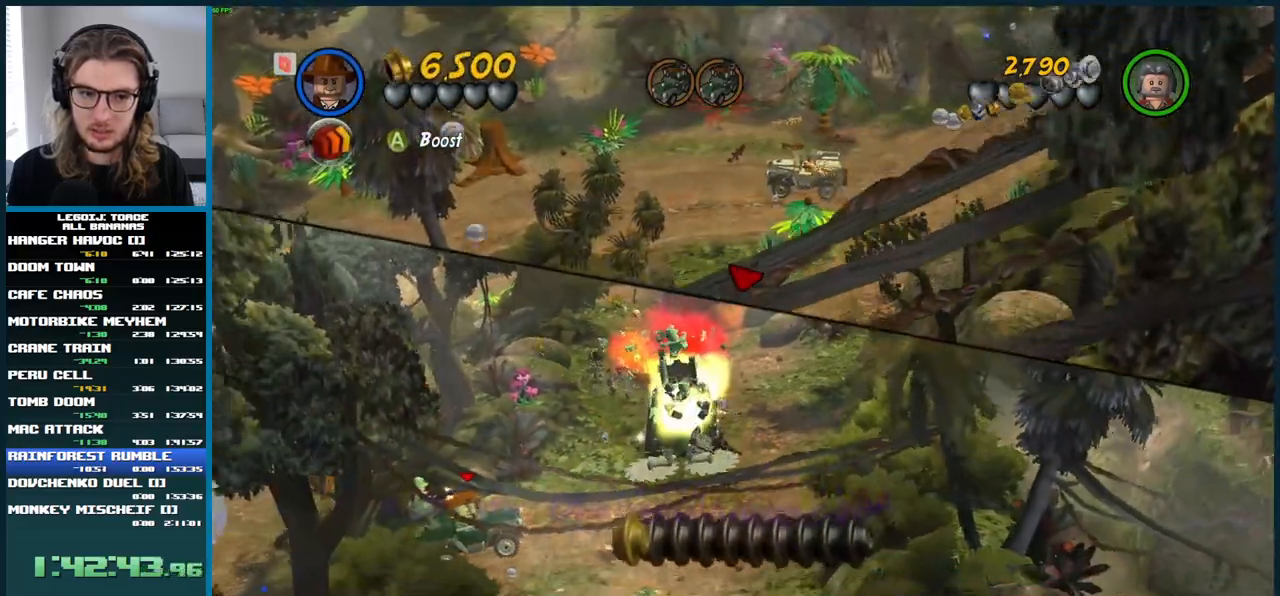
{"buttons": [], "left_stick": "left", "right_stick": "center", "events": []}
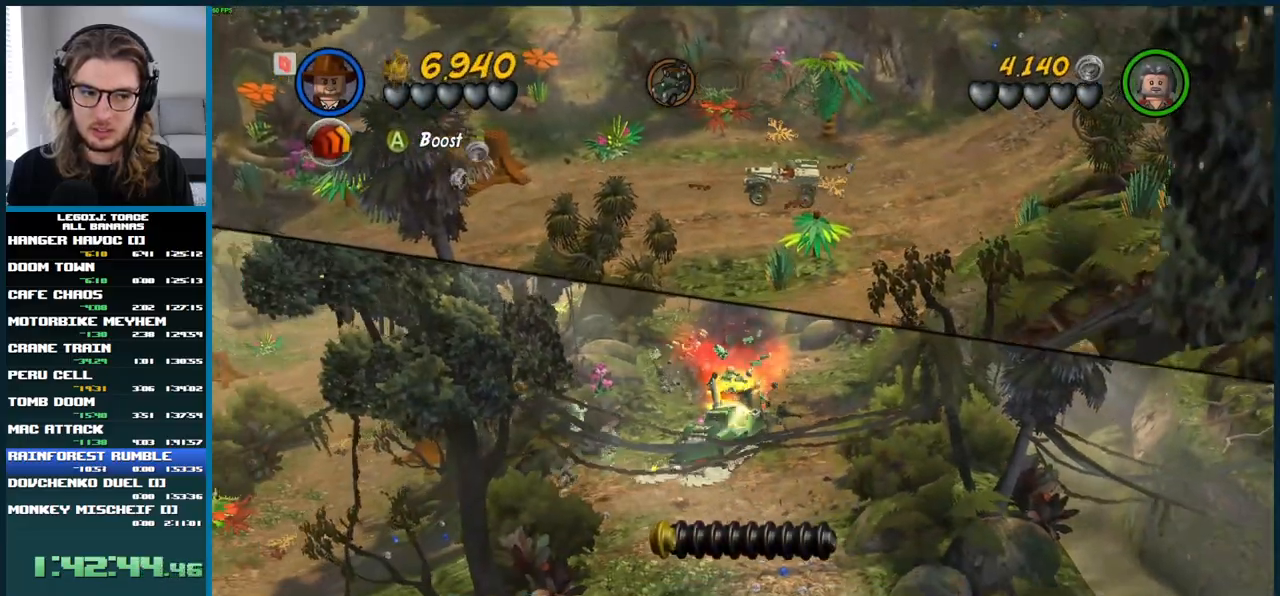
{"buttons": [], "left_stick": "center", "right_stick": "center", "events": [[383, "left_stick", "center"]]}
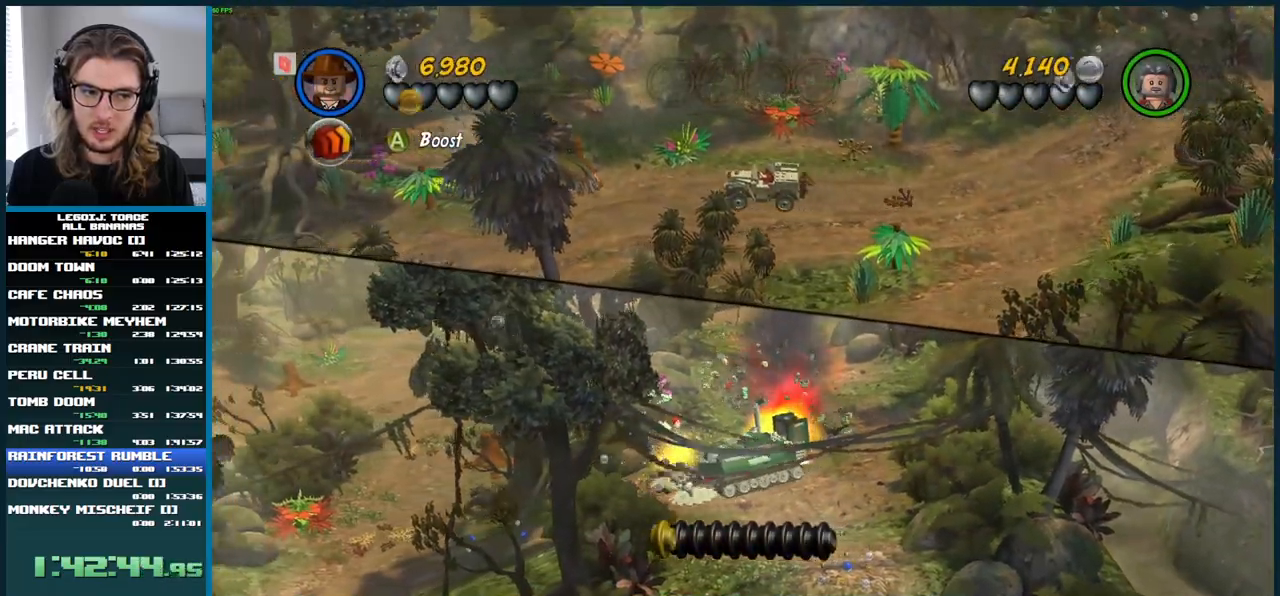
{"buttons": [], "left_stick": "center", "right_stick": "center", "events": []}
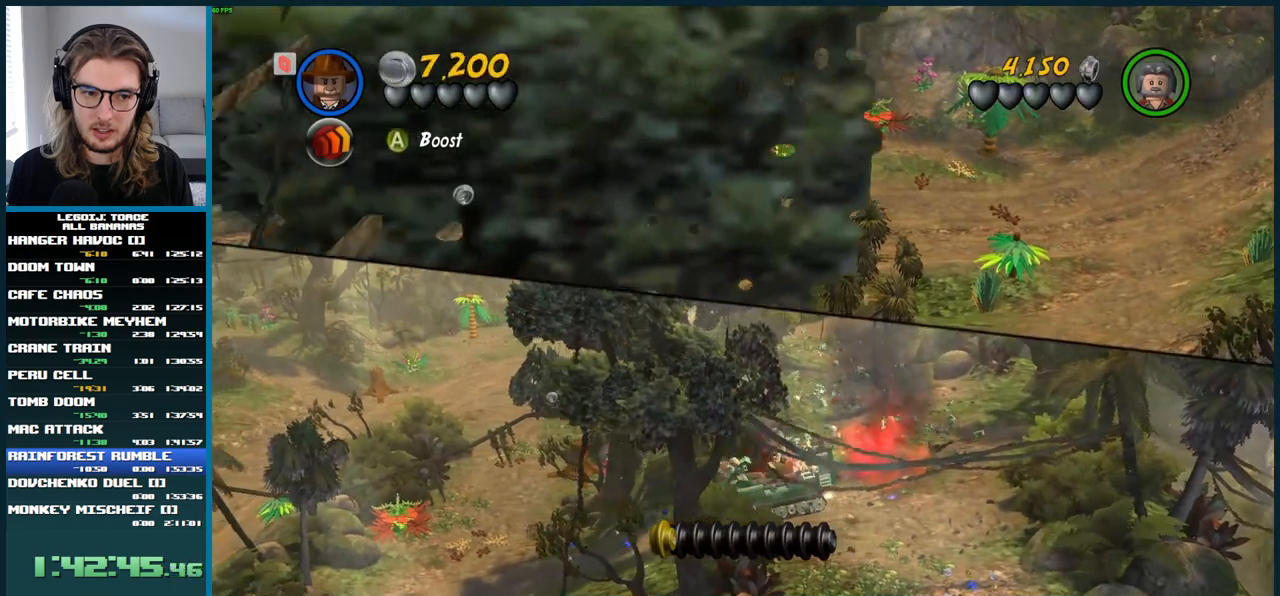
{"buttons": [], "left_stick": "down-left", "right_stick": "center", "events": [[167, "left_stick", "left"], [450, "left_stick", "down-left"]]}
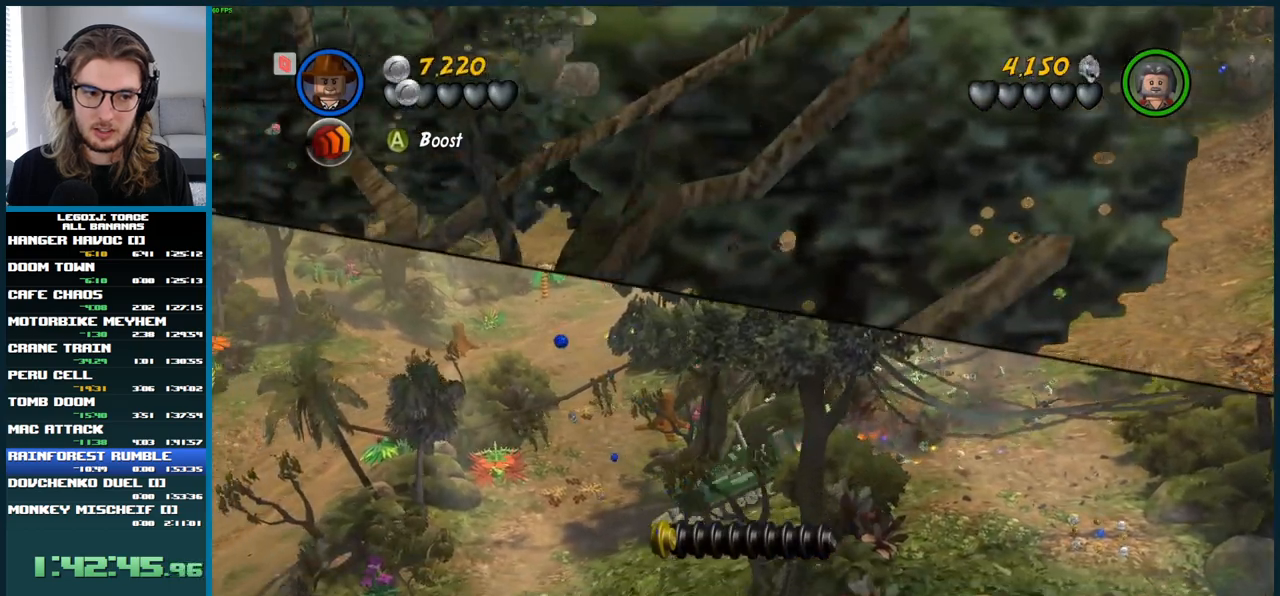
{"buttons": [], "left_stick": "down-left", "right_stick": "center", "events": []}
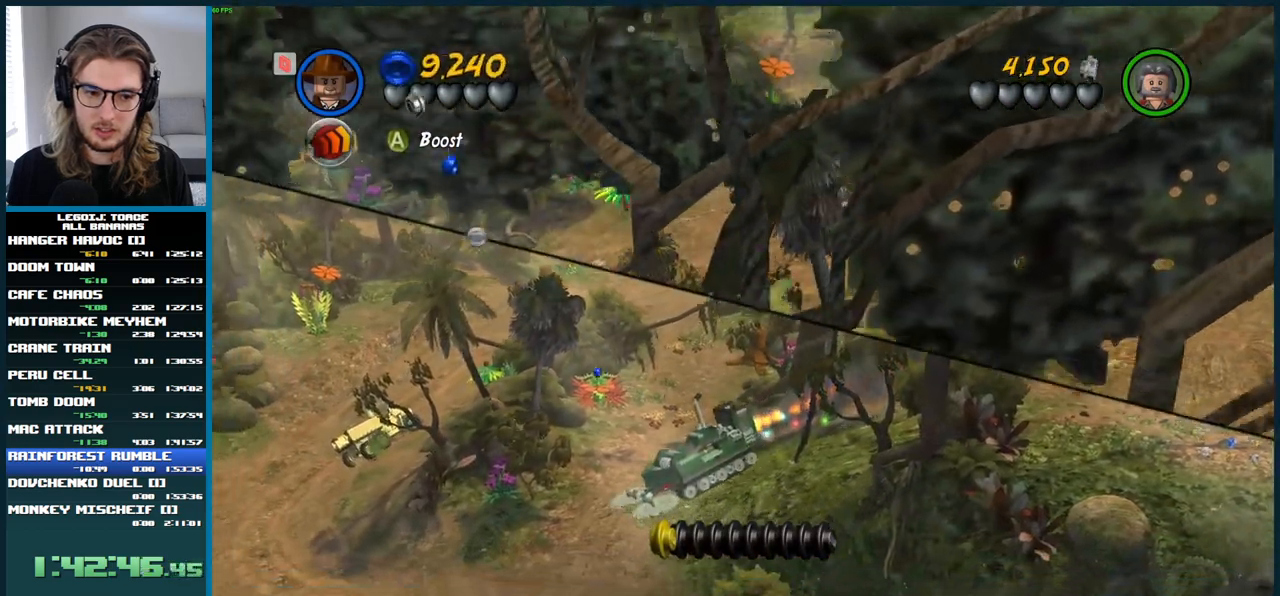
{"buttons": [], "left_stick": "left", "right_stick": "center", "events": [[467, "left_stick", "left"]]}
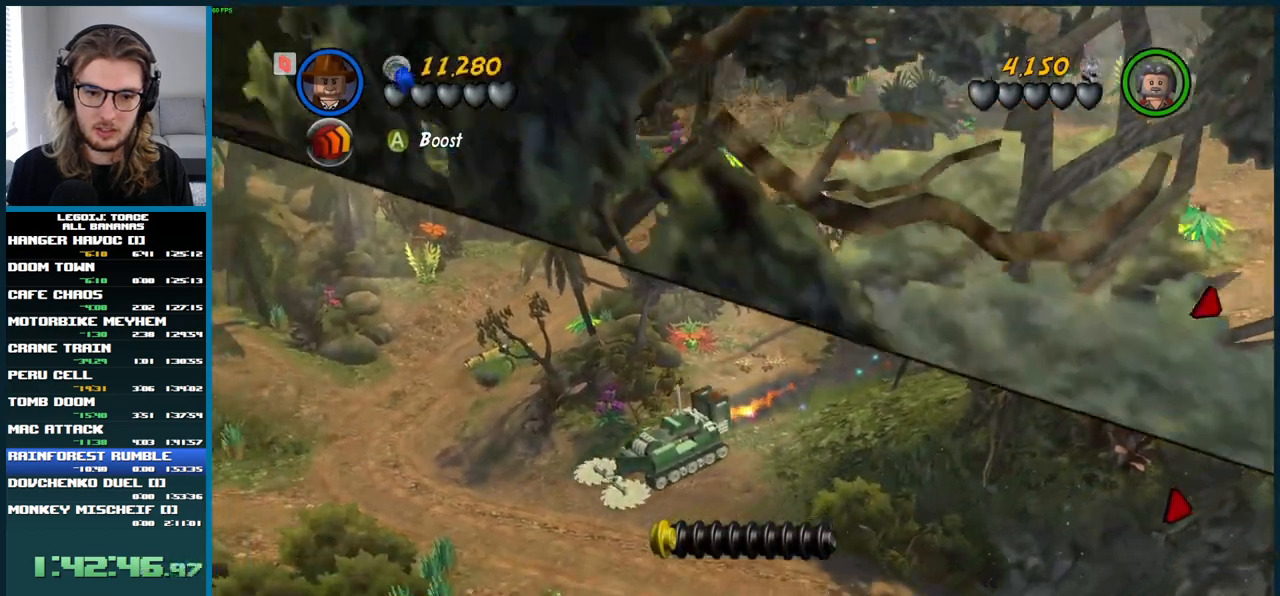
{"buttons": [], "left_stick": "center", "right_stick": "center", "events": [[500, "left_stick", "center"]]}
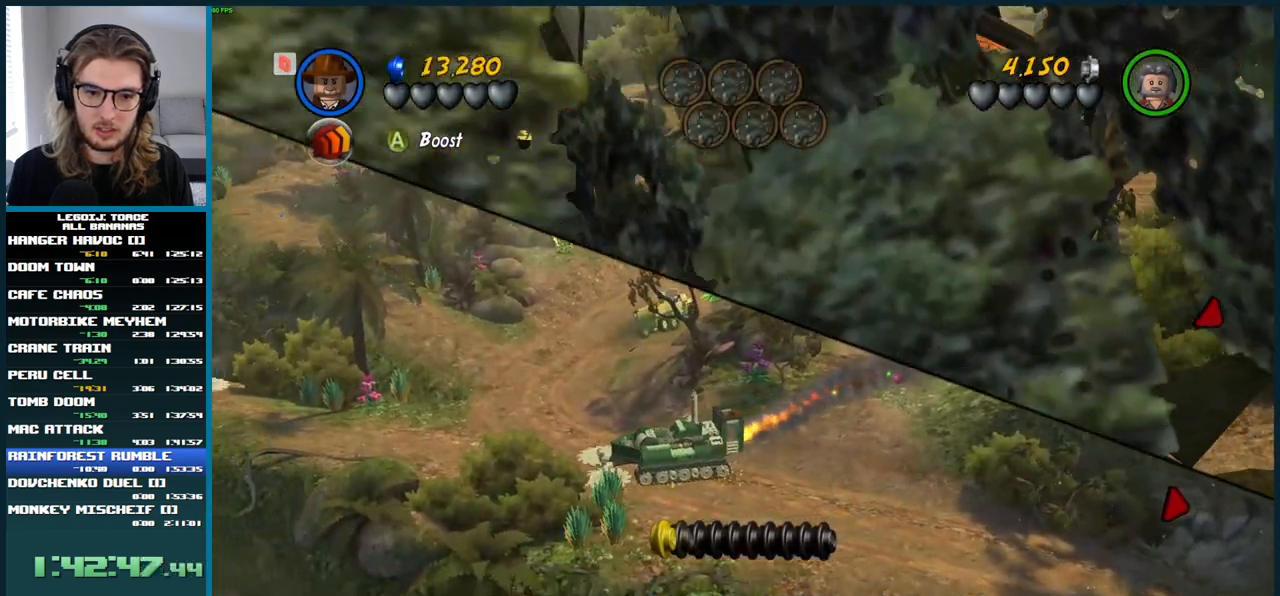
{"buttons": [], "left_stick": "left", "right_stick": "center", "events": [[100, "left_stick", "left"]]}
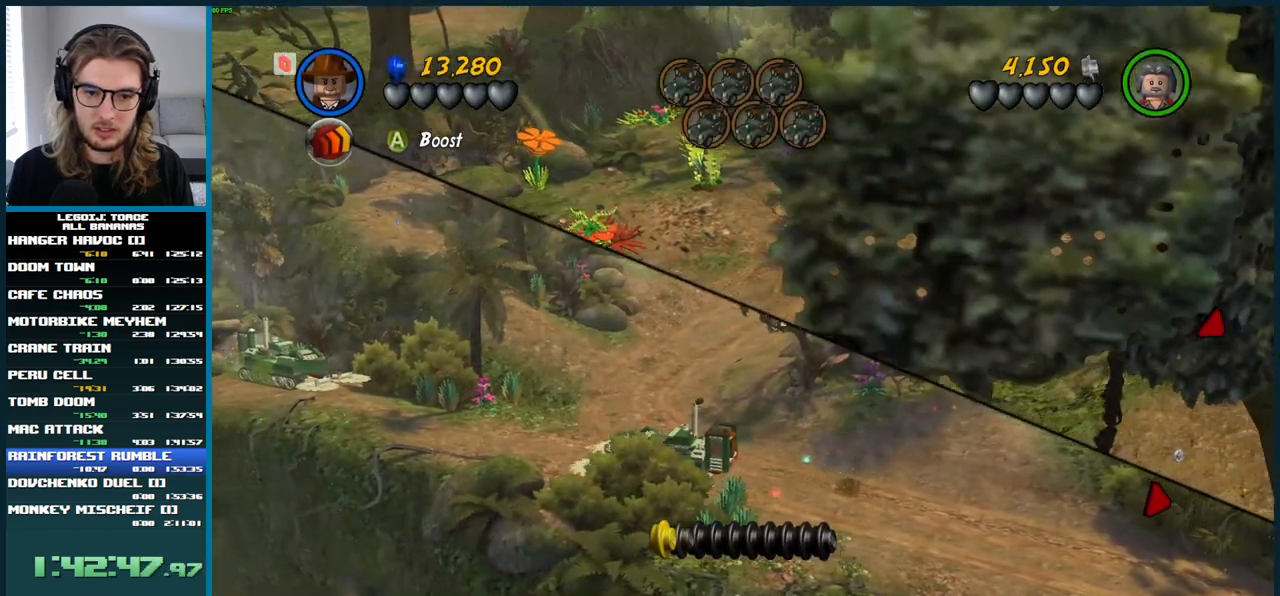
{"buttons": [], "left_stick": "down", "right_stick": "center", "events": [[133, "left_stick", "down-left"], [500, "left_stick", "down"]]}
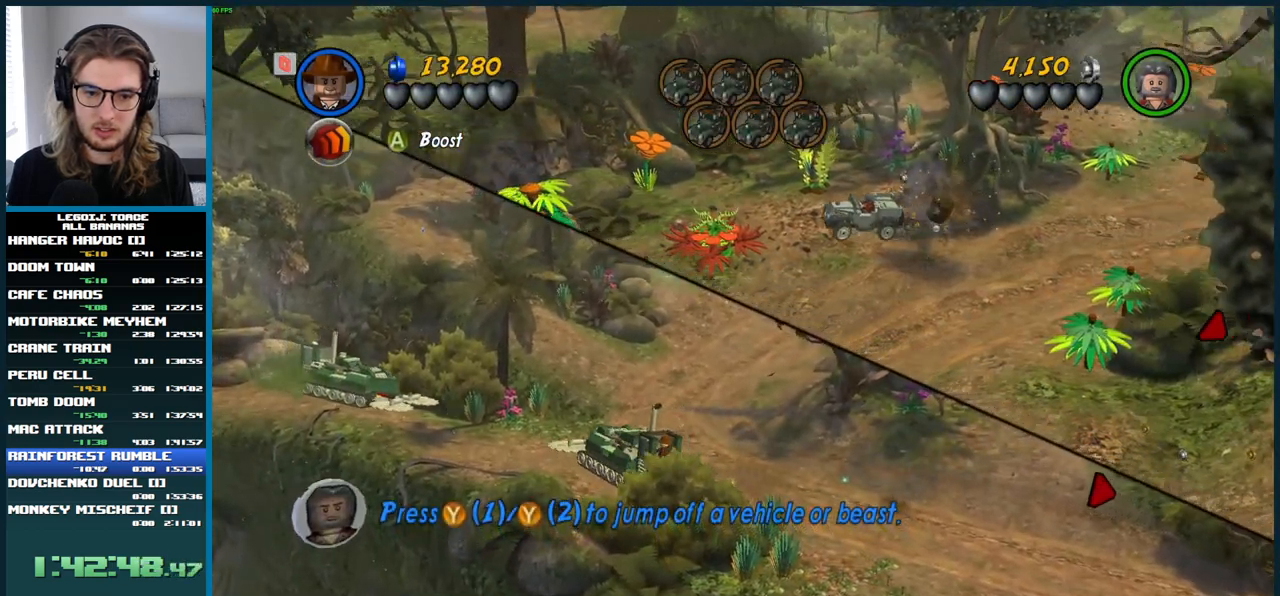
{"buttons": [], "left_stick": "down-left", "right_stick": "center", "events": [[417, "left_stick", "down-left"]]}
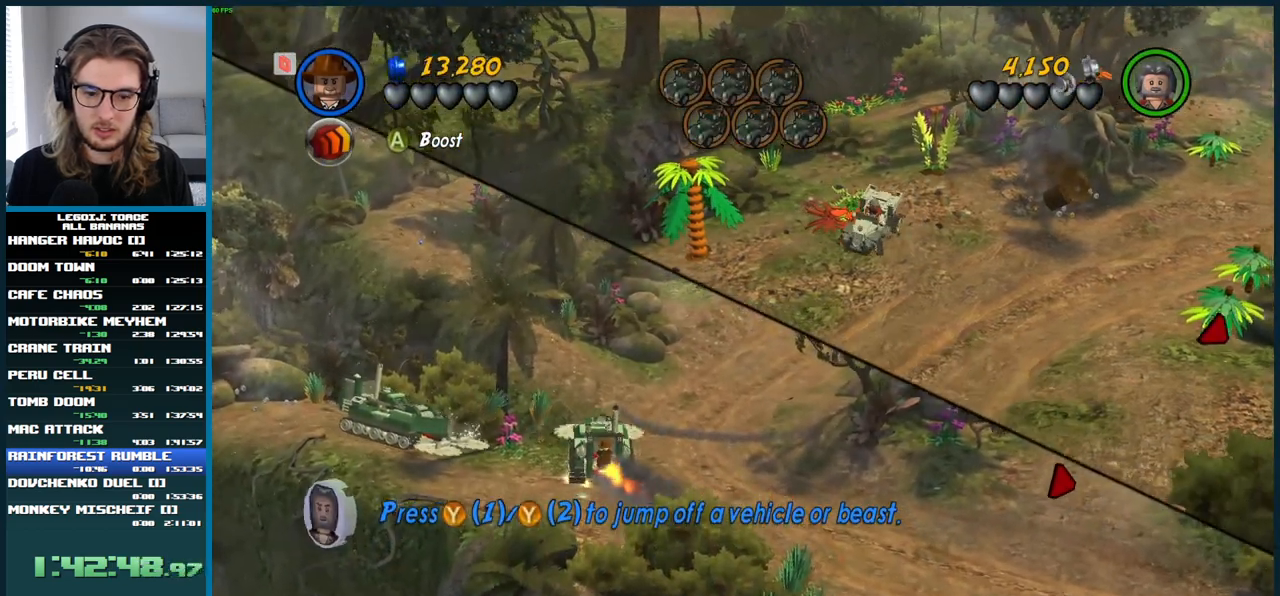
{"buttons": [], "left_stick": "down-left", "right_stick": "center", "events": []}
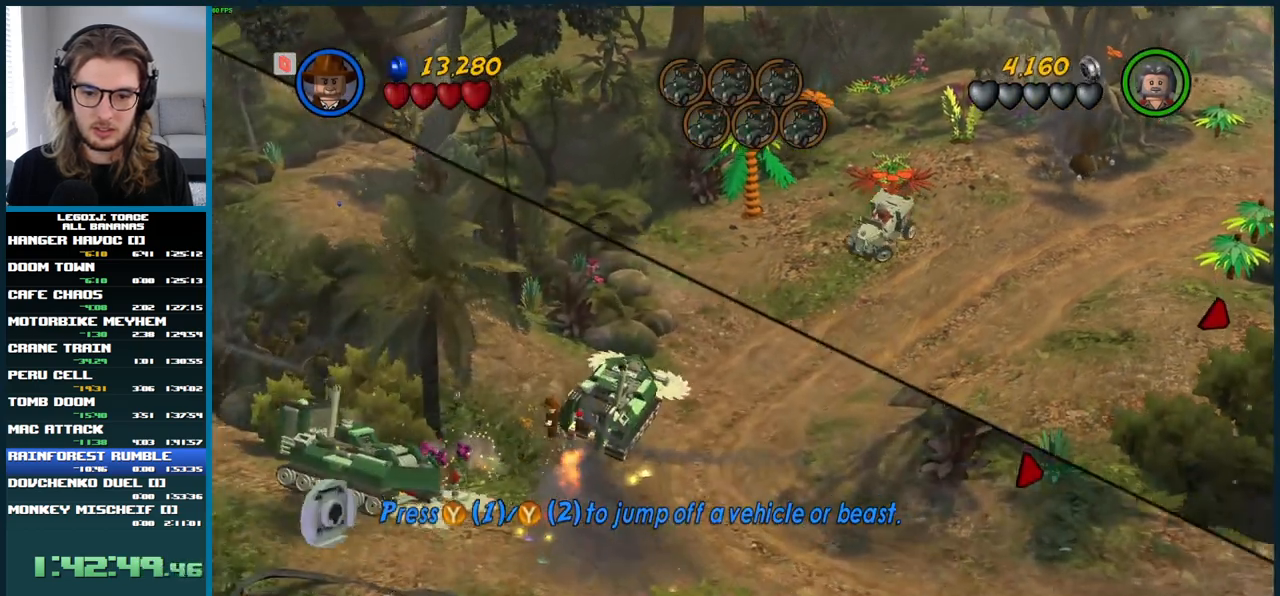
{"buttons": [], "left_stick": "down", "right_stick": "center", "events": [[400, "left_stick", "down"]]}
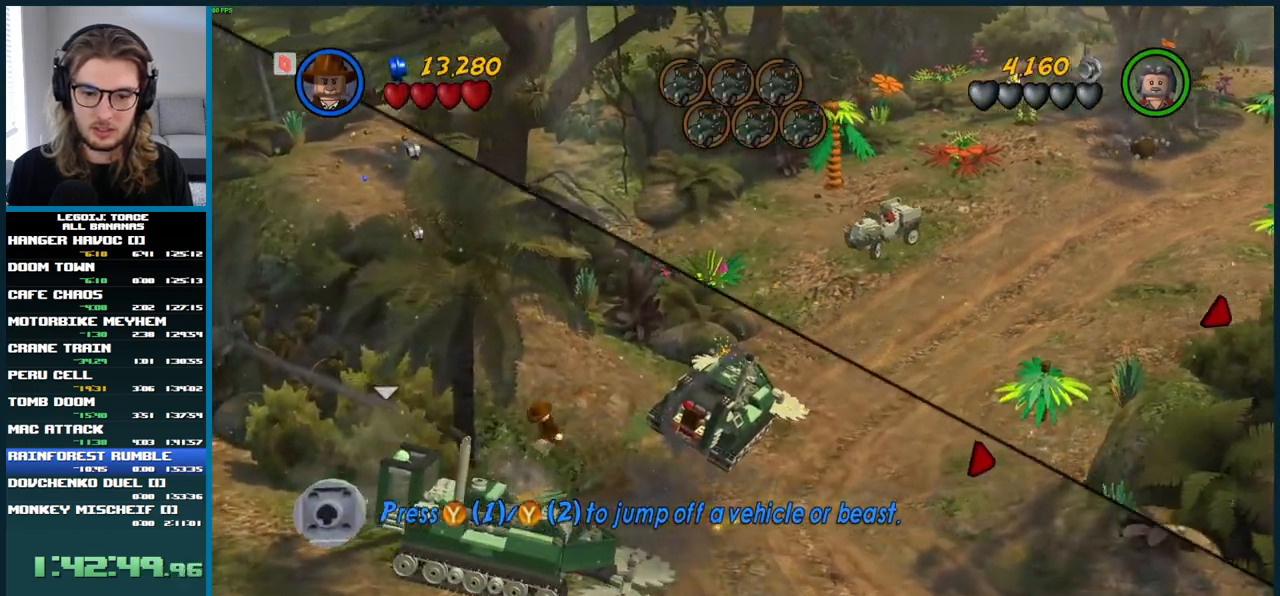
{"buttons": [], "left_stick": "down", "right_stick": "center", "events": [[317, "Y", "down"], [450, "Y", "up"]]}
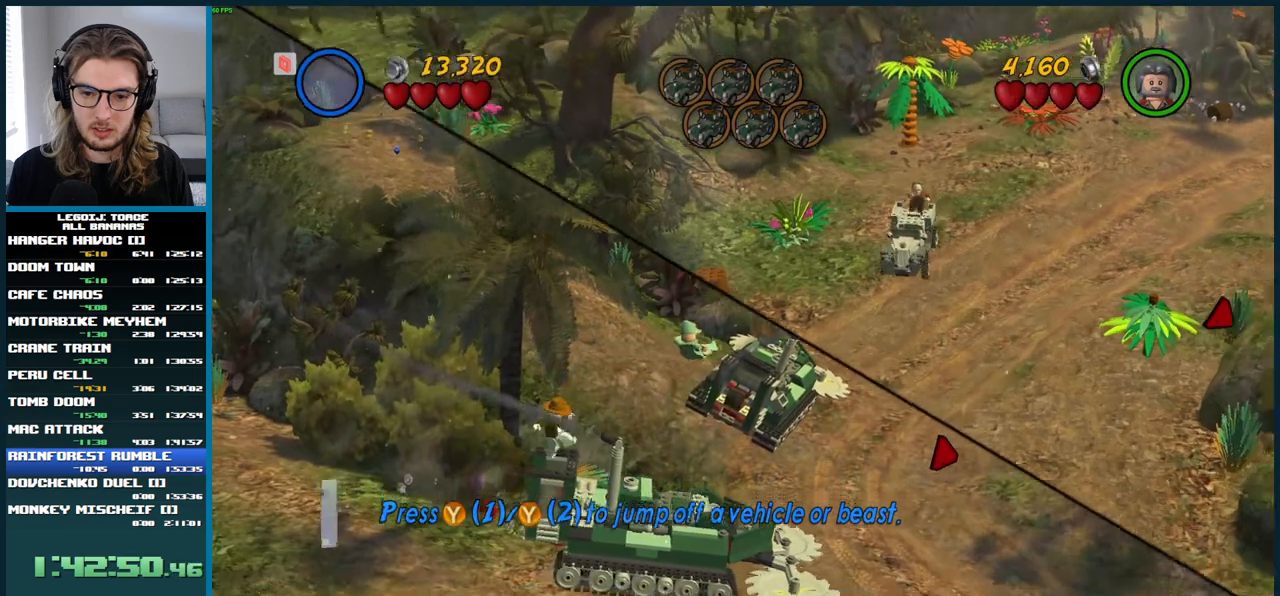
{"buttons": [], "left_stick": "down-left", "right_stick": "center", "events": [[217, "left_stick", "down-left"]]}
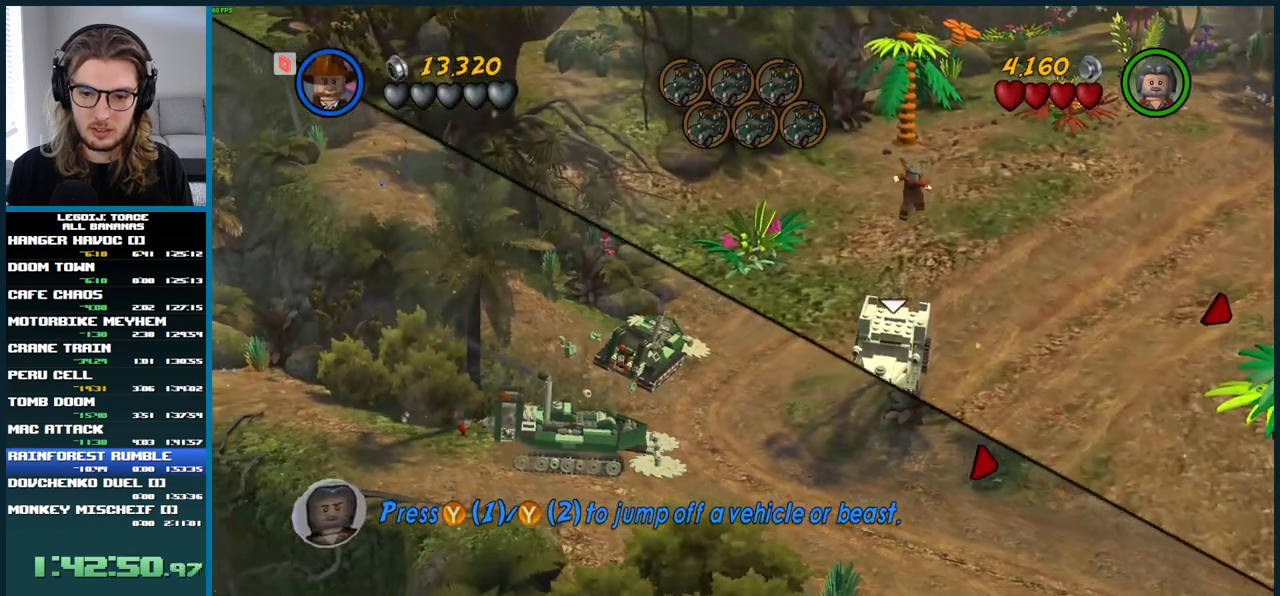
{"buttons": [], "left_stick": "down-left", "right_stick": "center", "events": []}
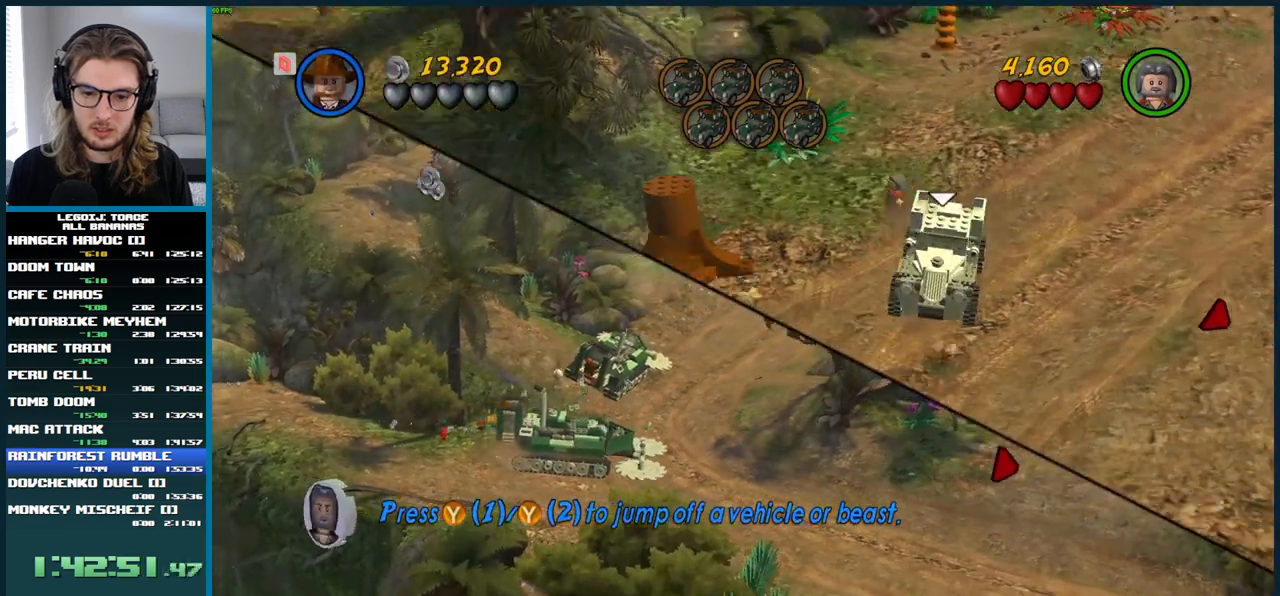
{"buttons": [], "left_stick": "down-left", "right_stick": "center", "events": []}
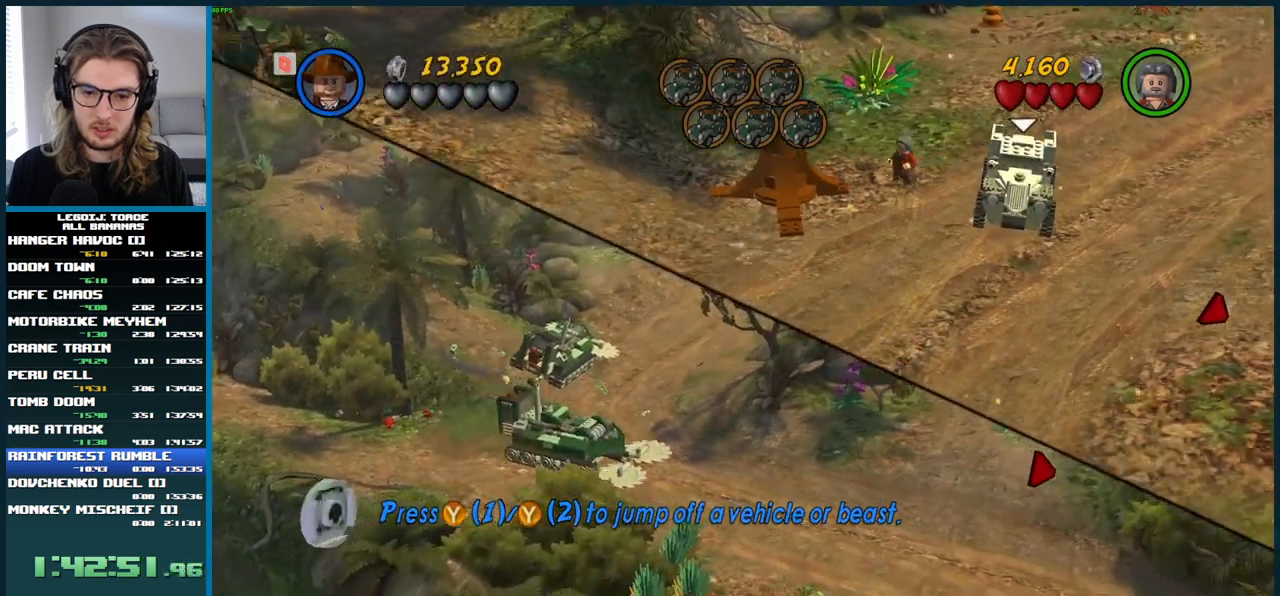
{"buttons": [], "left_stick": "down-left", "right_stick": "center", "events": []}
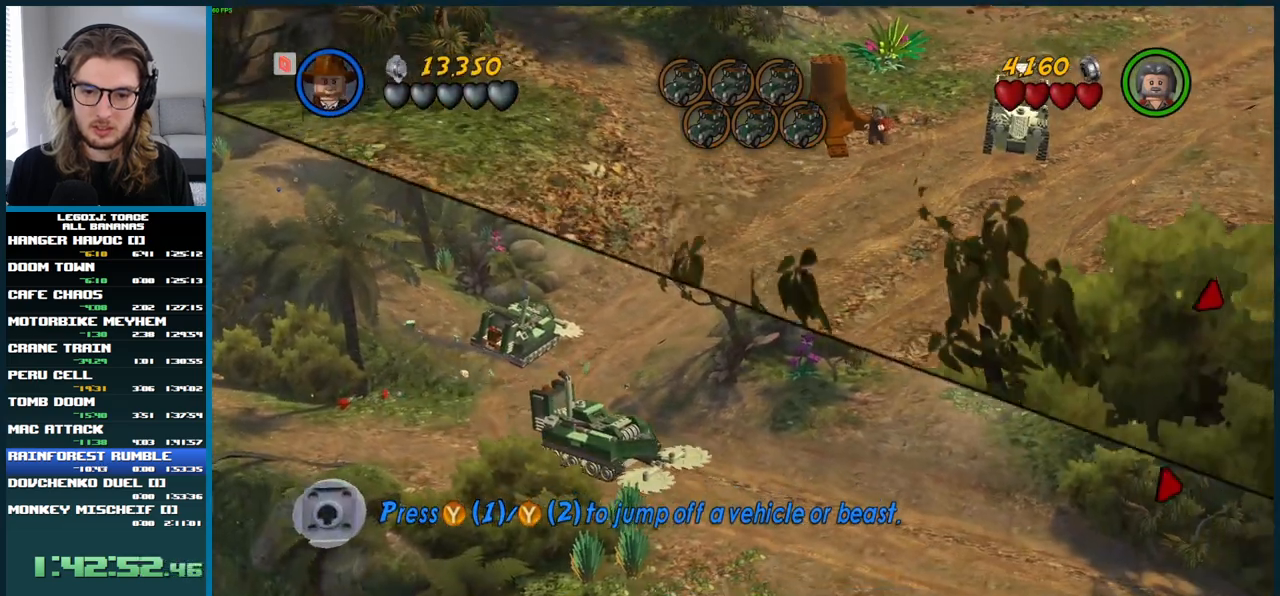
{"buttons": [], "left_stick": "up-right", "right_stick": "center", "events": [[267, "left_stick", "right"], [383, "left_stick", "up-right"]]}
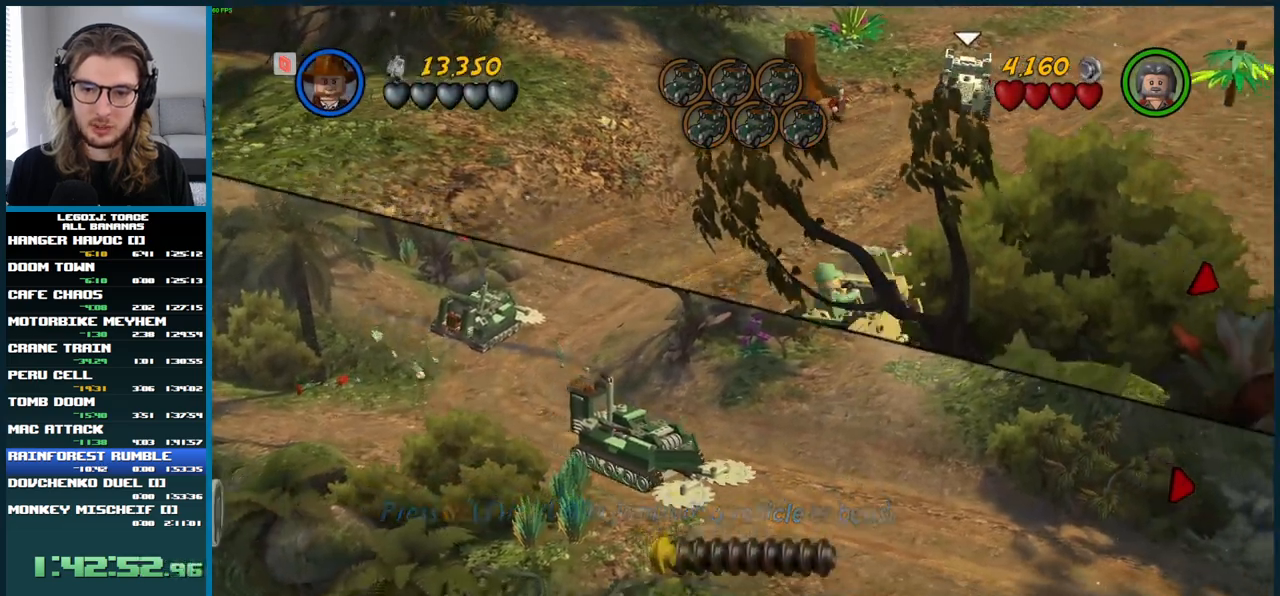
{"buttons": [], "left_stick": "down-right", "right_stick": "center", "events": [[200, "Y", "down"], [350, "Y", "up"], [433, "left_stick", "down-right"]]}
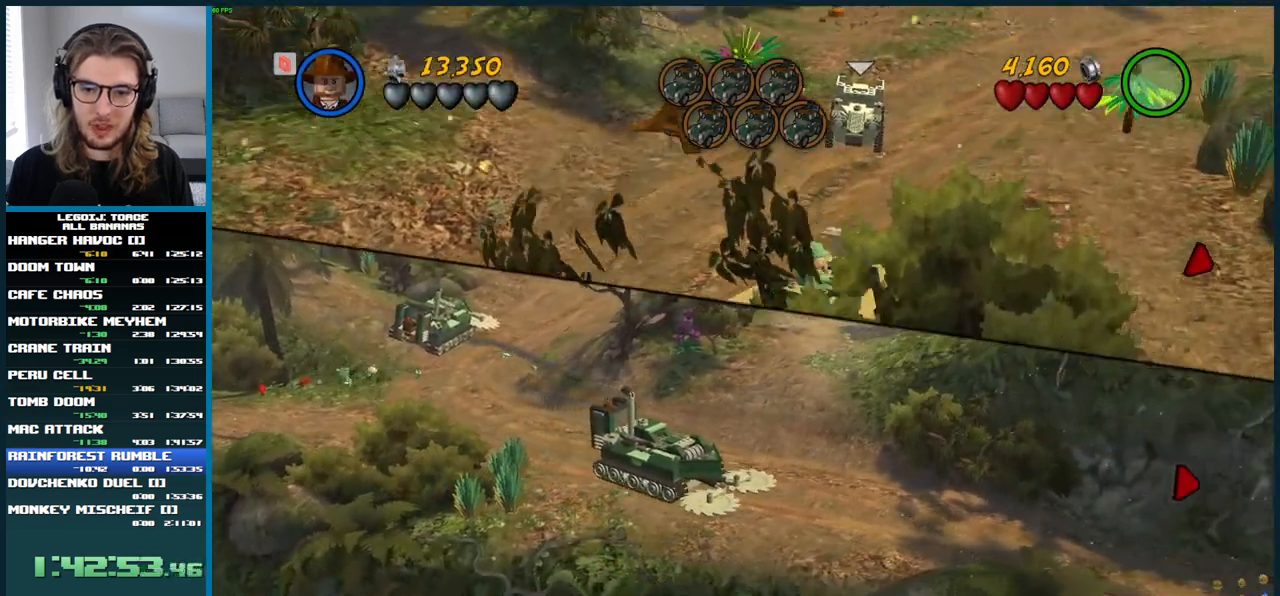
{"buttons": [], "left_stick": "down-left", "right_stick": "center", "events": [[33, "left_stick", "down"], [167, "left_stick", "down-left"]]}
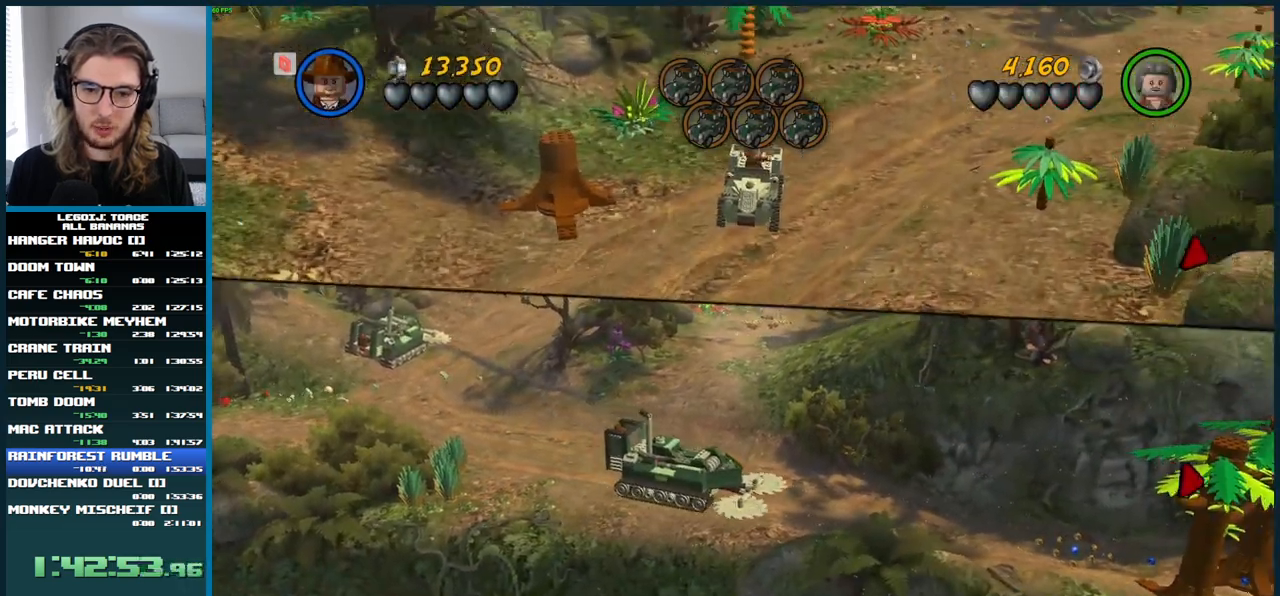
{"buttons": [], "left_stick": "down-left", "right_stick": "center", "events": []}